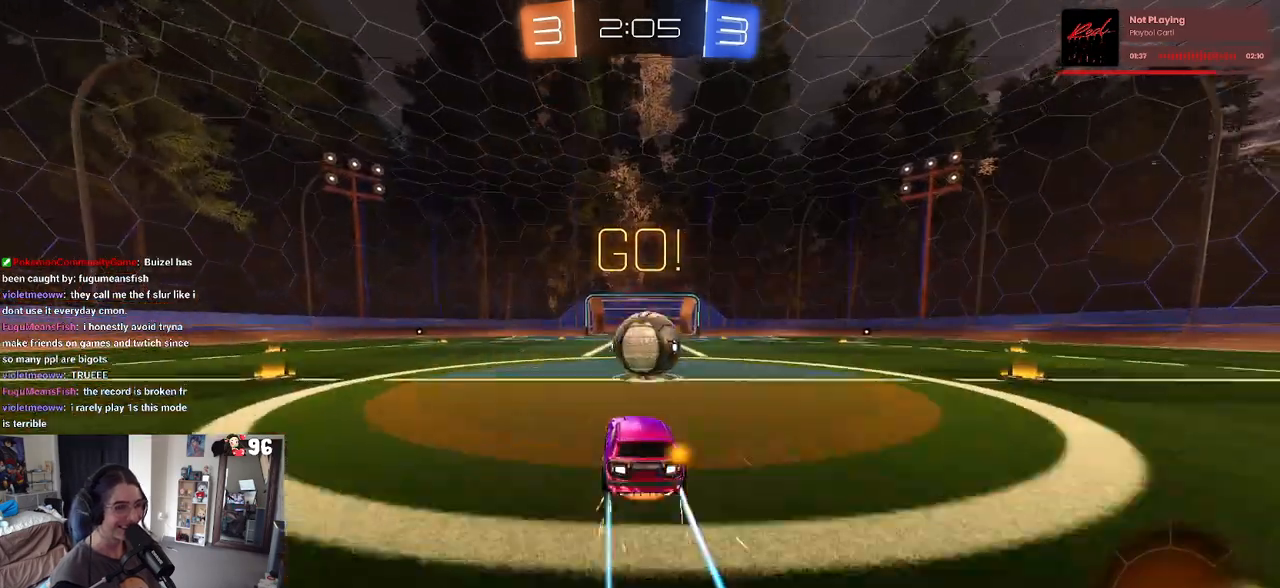
Gameplay with a controller (PlayStation layout); each line is a JSON object with the inputs held at the frame after it. "events" lists button and stick changes between this image and that frame as [ms after this image, input, new state], when the widget could be followed in between.
{"buttons": ["SQUARE", "R2"], "left_stick": "right", "right_stick": "center", "events": [[100, "CROSS", "up"], [117, "left_stick", "right"], [183, "CROSS", "down"], [250, "SQUARE", "down"], [317, "CROSS", "up"]]}
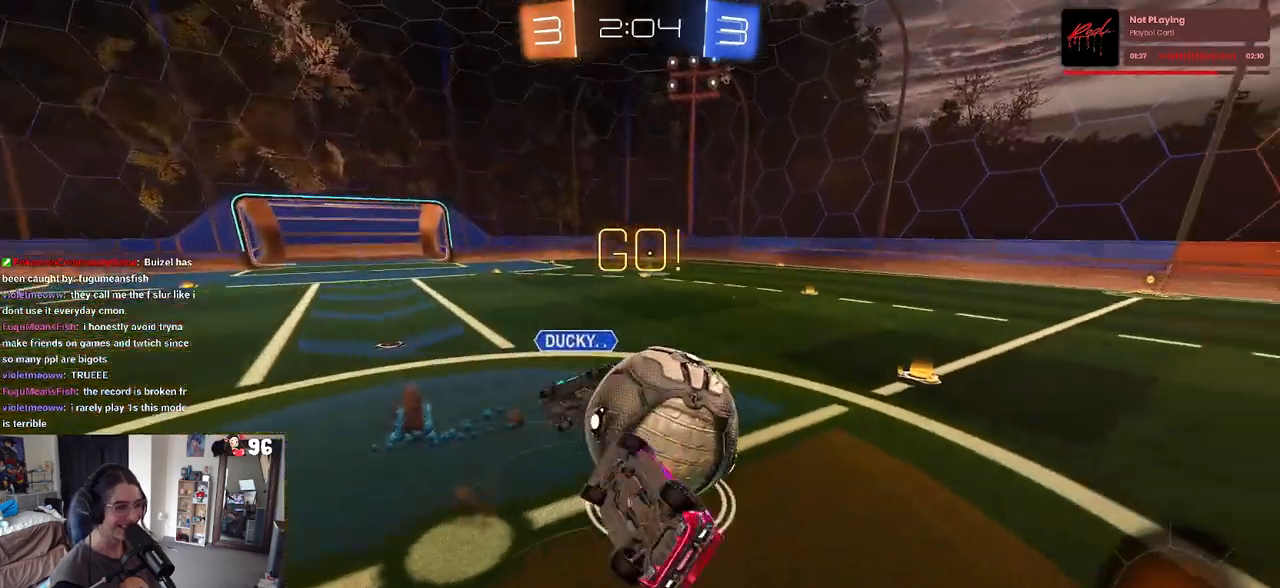
{"buttons": ["R2"], "left_stick": "up-right", "right_stick": "center", "events": [[133, "left_stick", "up-right"], [250, "SQUARE", "up"]]}
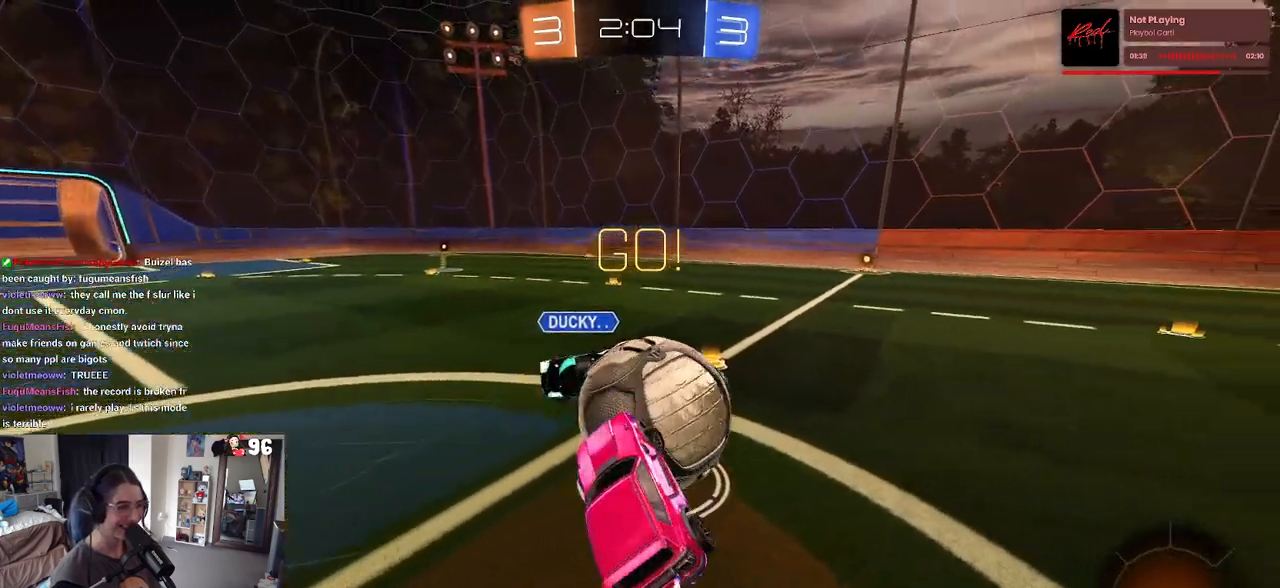
{"buttons": ["R2"], "left_stick": "center", "right_stick": "center", "events": [[317, "left_stick", "right"], [483, "left_stick", "center"]]}
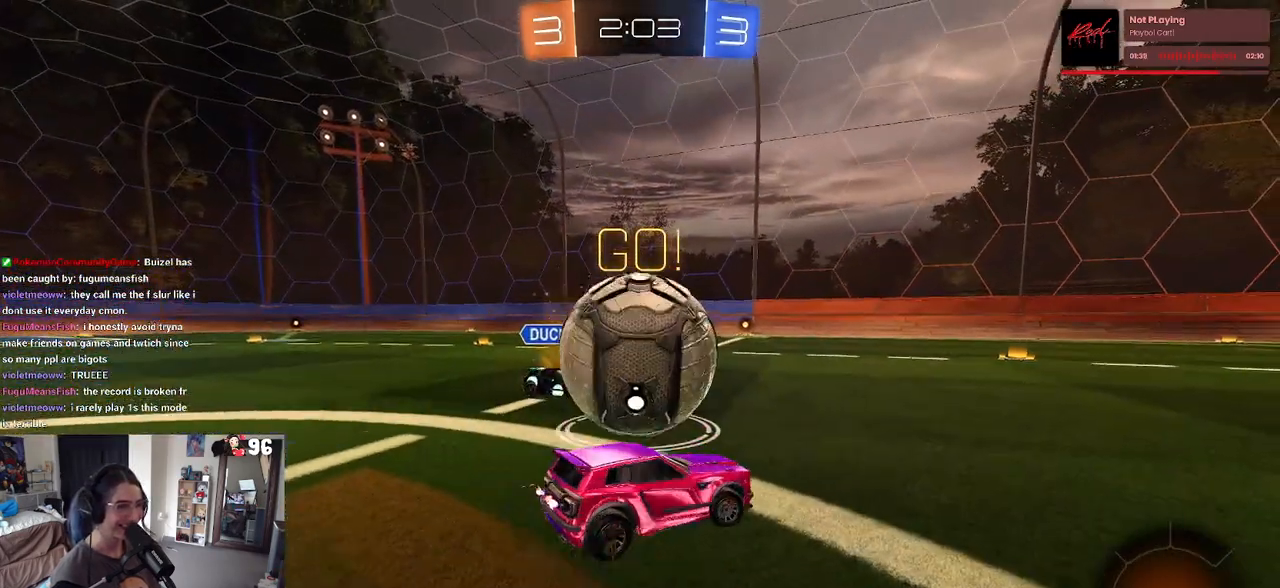
{"buttons": ["SQUARE", "R1", "R2"], "left_stick": "down-left", "right_stick": "center", "events": [[17, "left_stick", "left"], [100, "CROSS", "down"], [217, "CROSS", "up"], [267, "CROSS", "down"], [350, "SQUARE", "down"], [383, "CROSS", "up"], [383, "left_stick", "down-left"], [500, "R1", "down"]]}
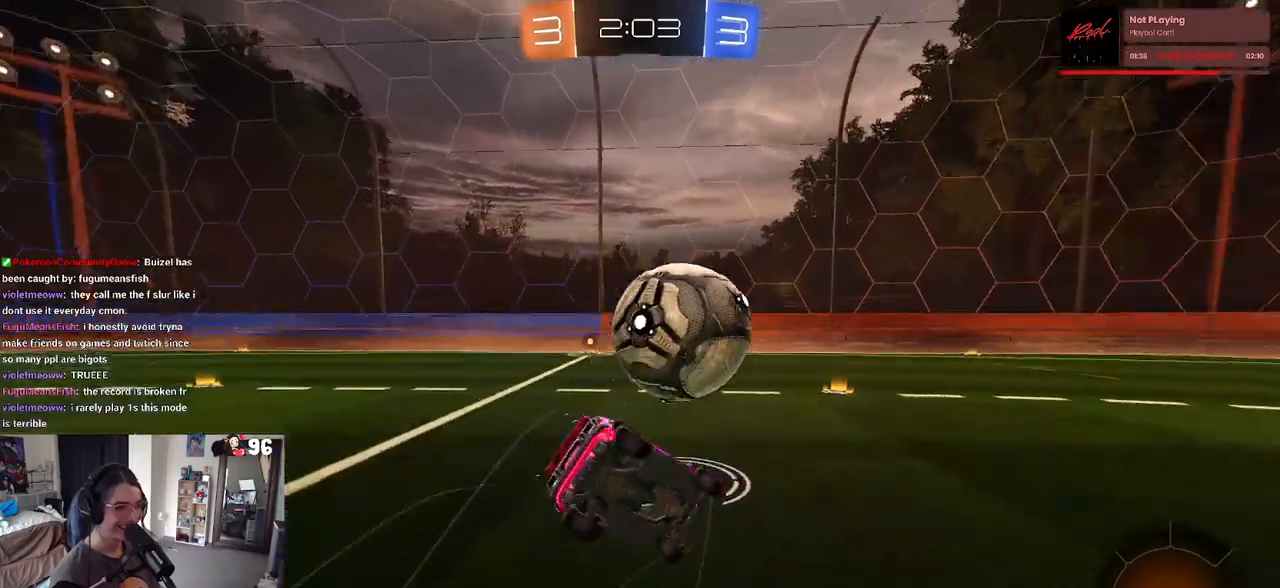
{"buttons": ["SQUARE", "R1", "R2"], "left_stick": "down-left", "right_stick": "center", "events": [[233, "R1", "up"], [400, "R1", "down"]]}
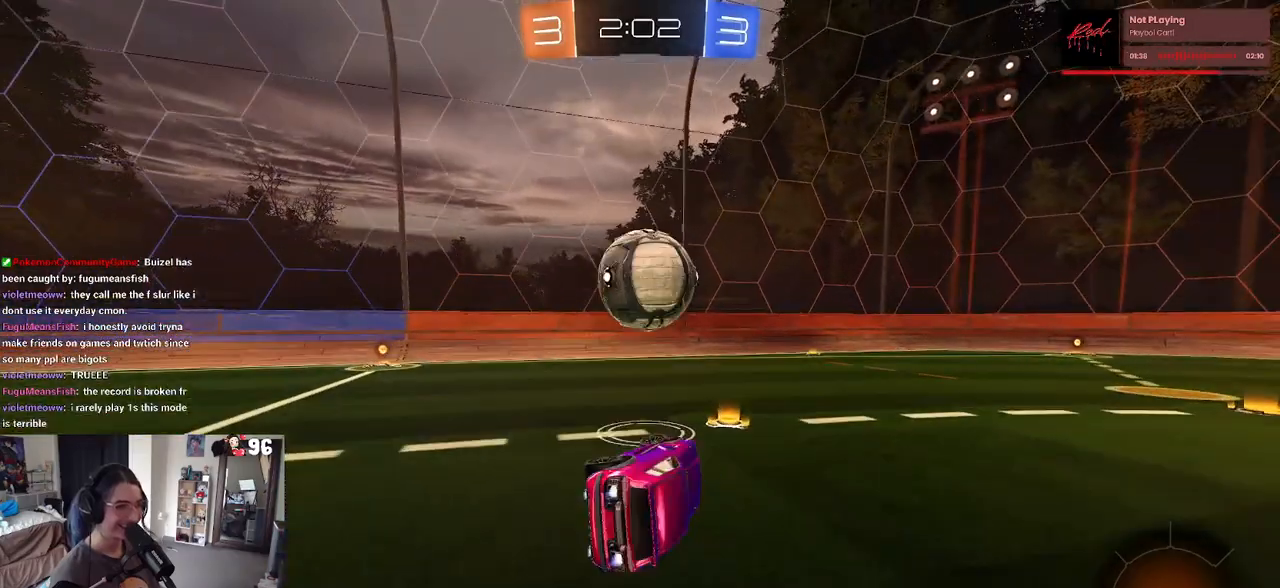
{"buttons": ["R1", "R2"], "left_stick": "center", "right_stick": "center", "events": [[117, "SQUARE", "up"], [117, "left_stick", "center"], [217, "TRIANGLE", "down"], [233, "left_stick", "right"], [350, "TRIANGLE", "up"], [500, "left_stick", "center"]]}
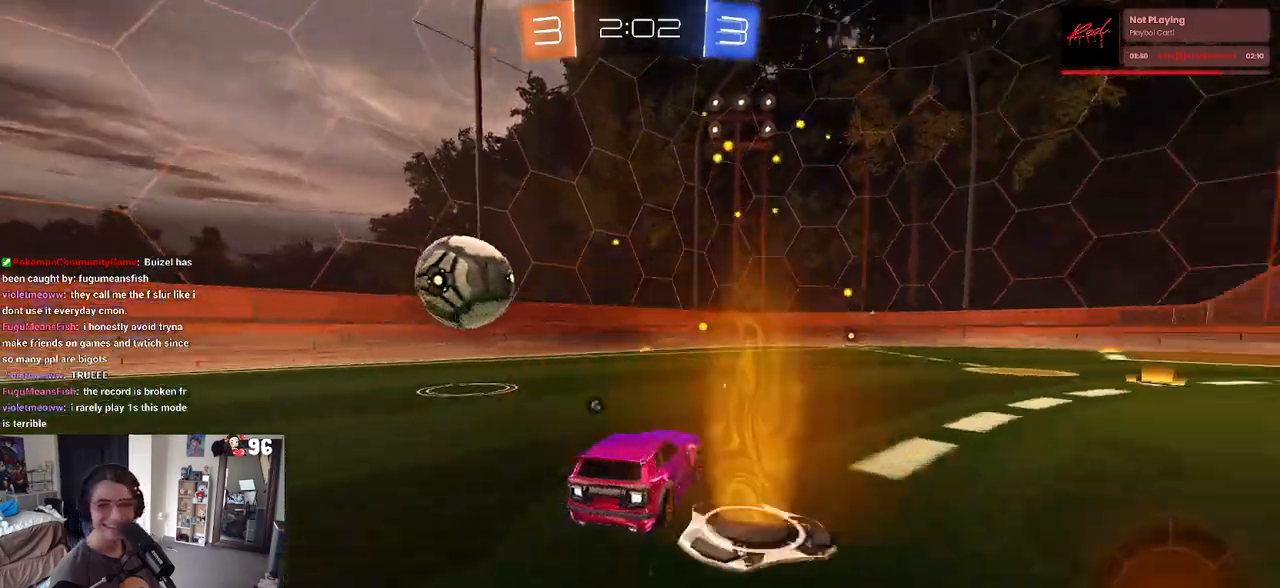
{"buttons": ["SQUARE", "R1", "R2"], "left_stick": "down-right", "right_stick": "center", "events": [[50, "CROSS", "down"], [117, "left_stick", "up-right"], [133, "CROSS", "up"], [200, "CROSS", "down"], [233, "SQUARE", "down"], [283, "CROSS", "up"], [283, "left_stick", "down-right"]]}
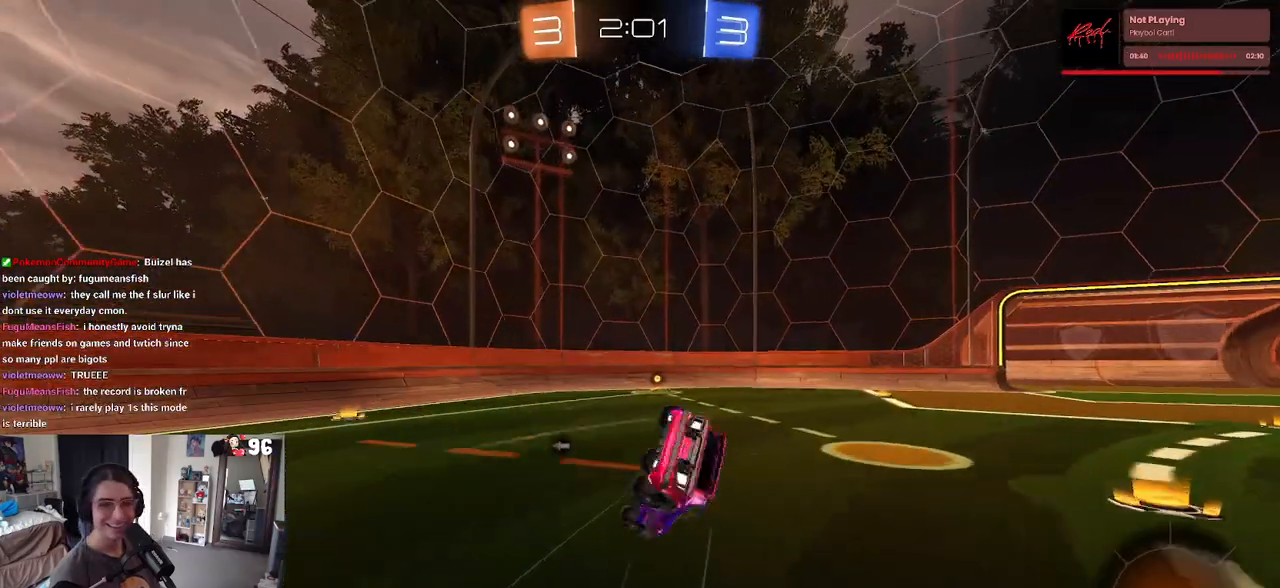
{"buttons": ["R2"], "left_stick": "center", "right_stick": "center", "events": [[33, "R1", "up"], [433, "left_stick", "center"], [467, "SQUARE", "up"]]}
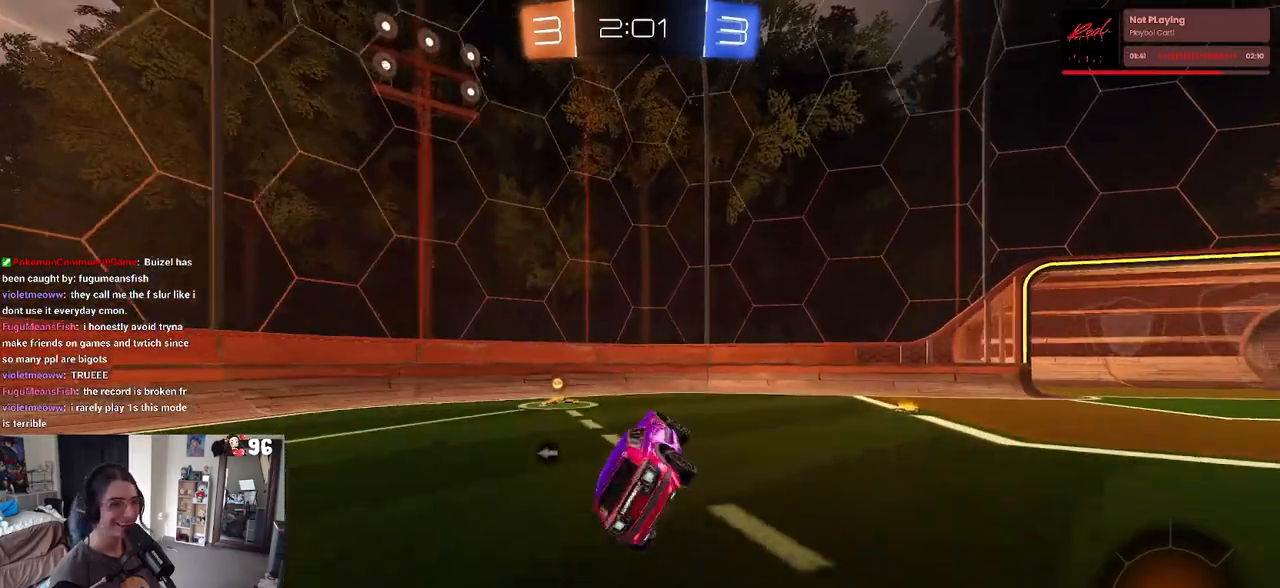
{"buttons": ["R2"], "left_stick": "left", "right_stick": "center", "events": [[100, "TRIANGLE", "down"], [117, "left_stick", "left"], [217, "TRIANGLE", "up"], [350, "SQUARE", "down"], [483, "SQUARE", "up"]]}
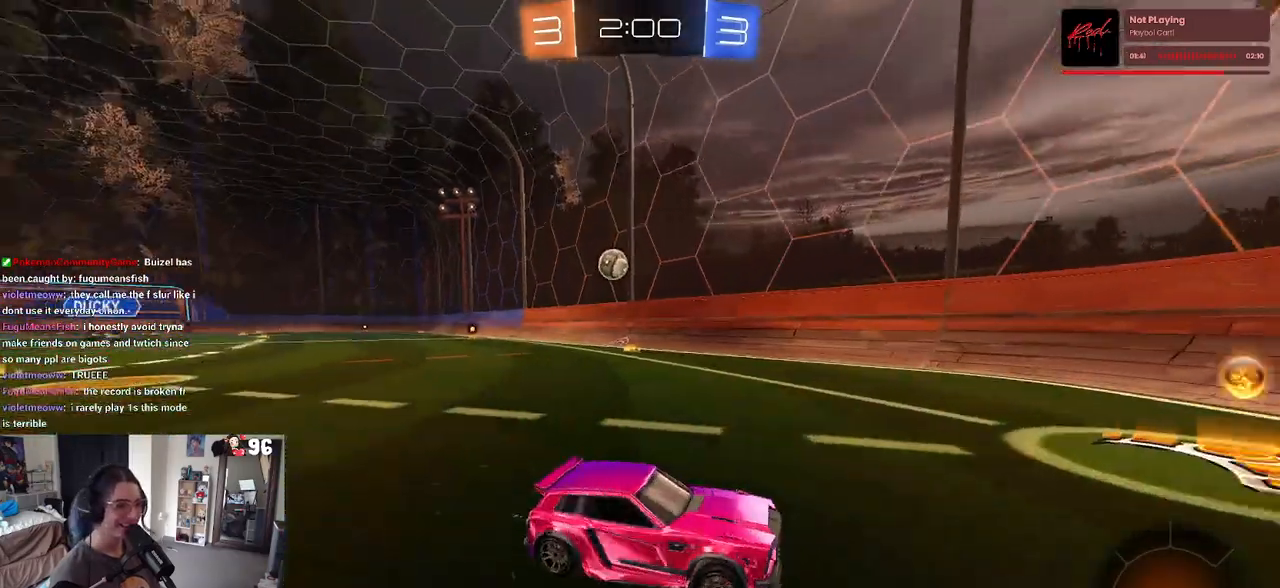
{"buttons": ["R2"], "left_stick": "left", "right_stick": "center", "events": [[317, "SQUARE", "down"], [433, "SQUARE", "up"]]}
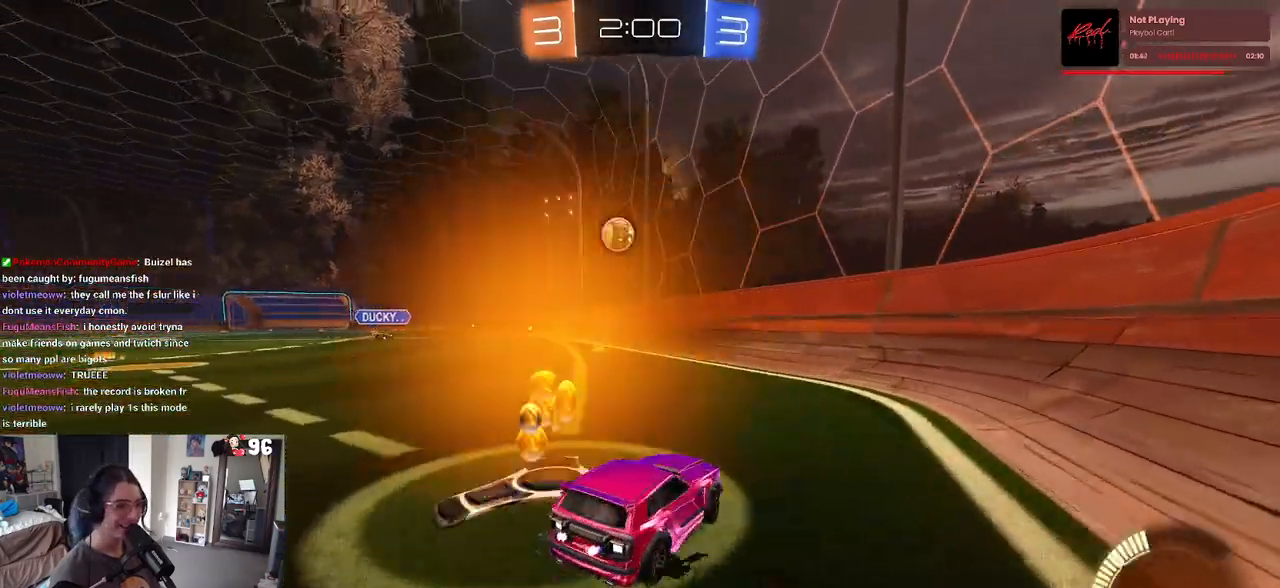
{"buttons": ["L2"], "left_stick": "left", "right_stick": "center", "events": [[33, "left_stick", "center"], [100, "left_stick", "right"], [283, "left_stick", "center"], [350, "left_stick", "left"], [417, "L2", "down"], [417, "R2", "up"]]}
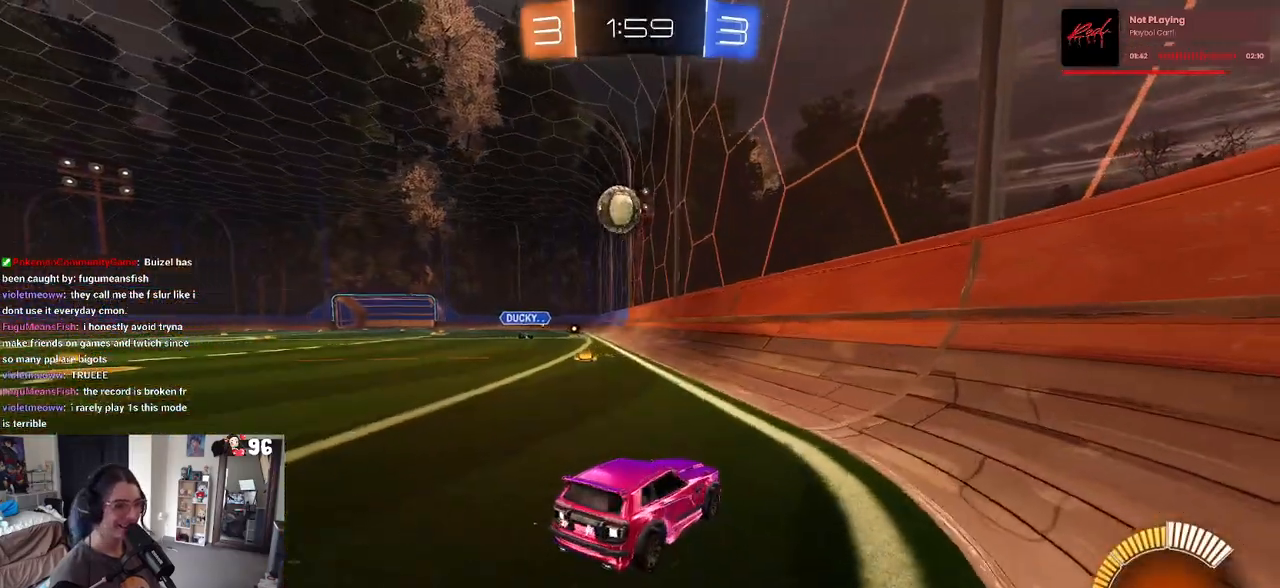
{"buttons": ["R2"], "left_stick": "left", "right_stick": "center", "events": [[33, "left_stick", "center"], [50, "R2", "down"], [117, "L2", "up"], [150, "left_stick", "left"], [317, "left_stick", "center"], [483, "left_stick", "left"]]}
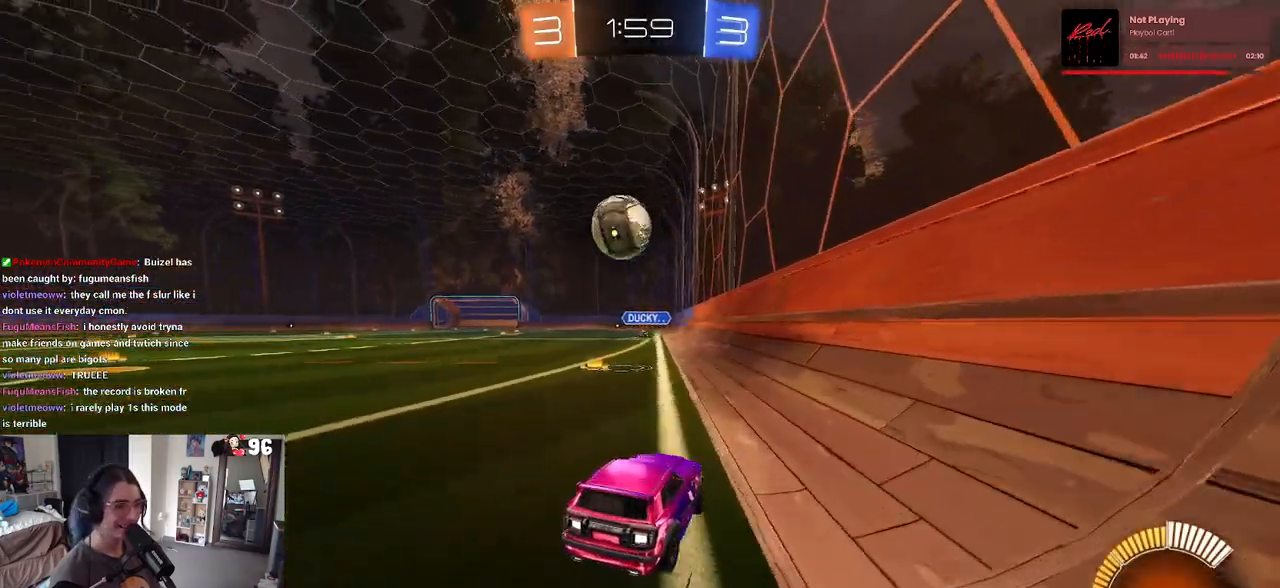
{"buttons": ["CROSS", "R2"], "left_stick": "down", "right_stick": "center", "events": [[133, "left_stick", "center"], [200, "left_stick", "left"], [450, "left_stick", "down"], [467, "CROSS", "down"]]}
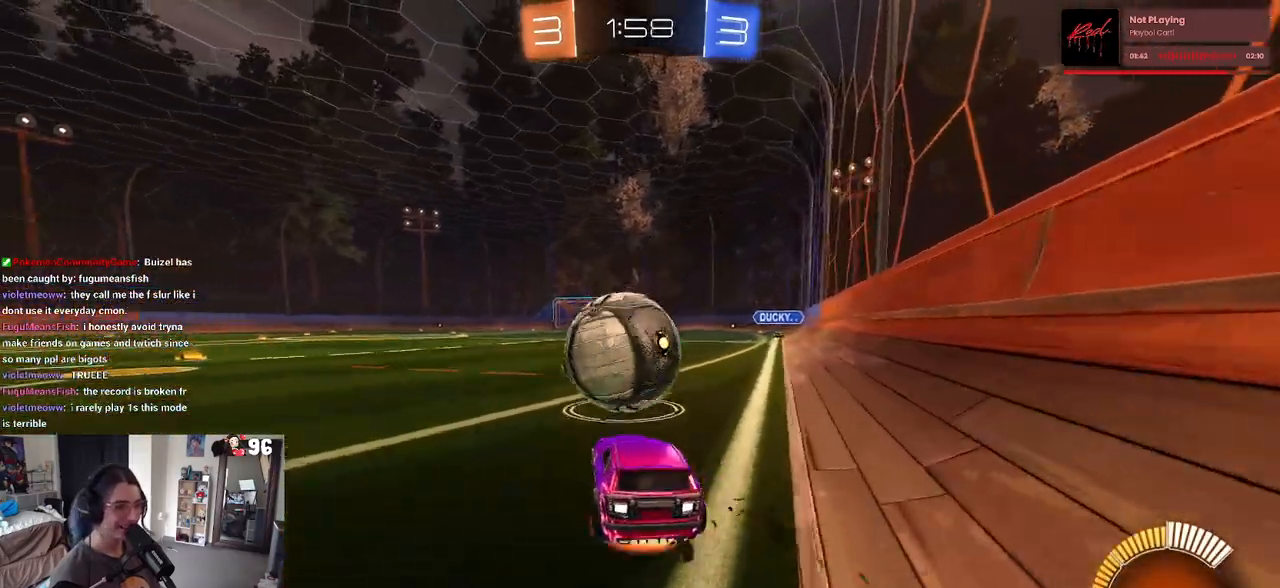
{"buttons": ["L1", "R1", "R2"], "left_stick": "up-right", "right_stick": "center", "events": [[100, "CROSS", "up"], [100, "left_stick", "center"], [150, "CROSS", "down"], [167, "left_stick", "down-left"], [233, "L1", "down"], [283, "R1", "down"], [317, "CROSS", "up"], [433, "left_stick", "down-right"], [483, "left_stick", "up-right"]]}
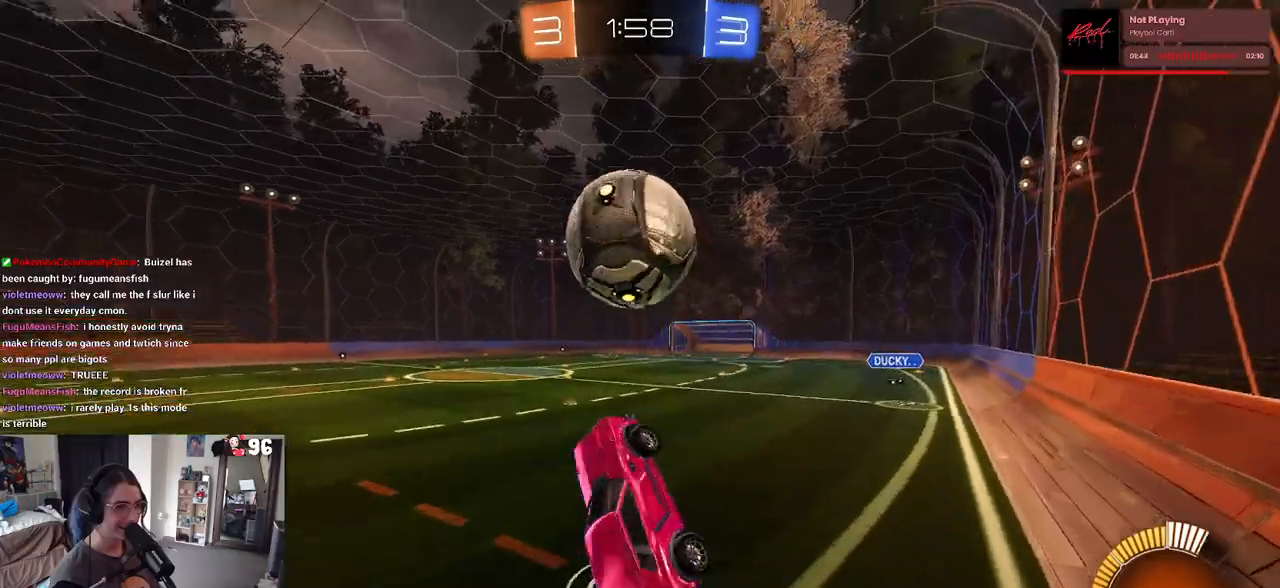
{"buttons": ["L1", "R1", "R2"], "left_stick": "down", "right_stick": "center", "events": [[17, "left_stick", "up"], [150, "left_stick", "up-left"], [333, "left_stick", "down-left"], [483, "left_stick", "down"]]}
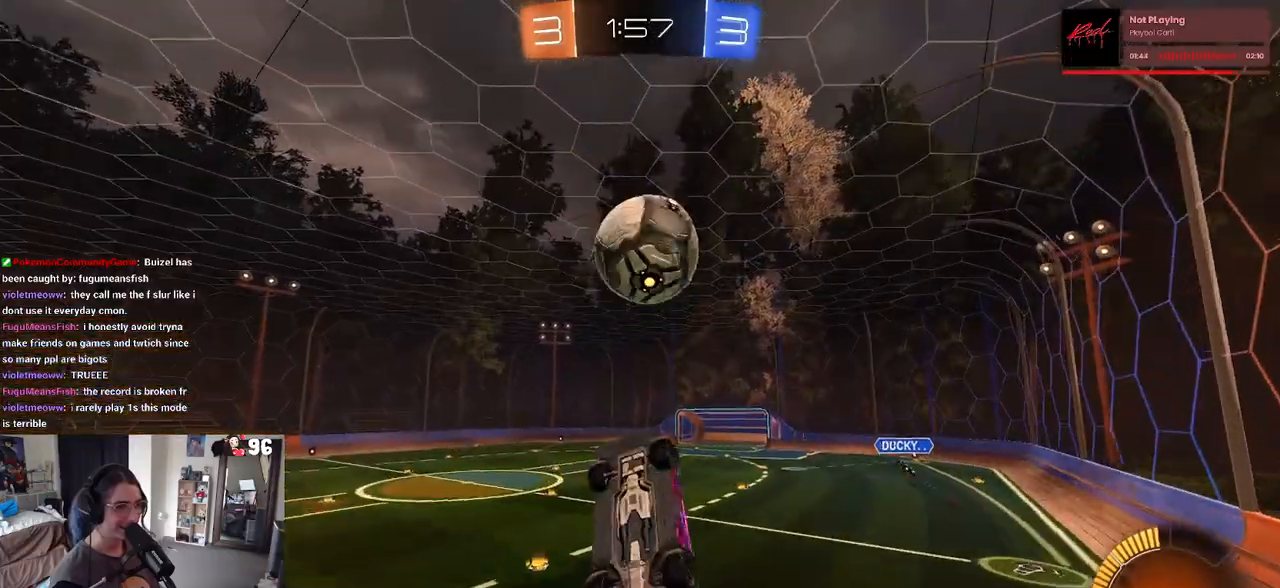
{"buttons": ["L1", "R1", "R2"], "left_stick": "up-left", "right_stick": "center", "events": [[17, "left_stick", "down-right"], [150, "left_stick", "up-right"], [367, "left_stick", "up-left"]]}
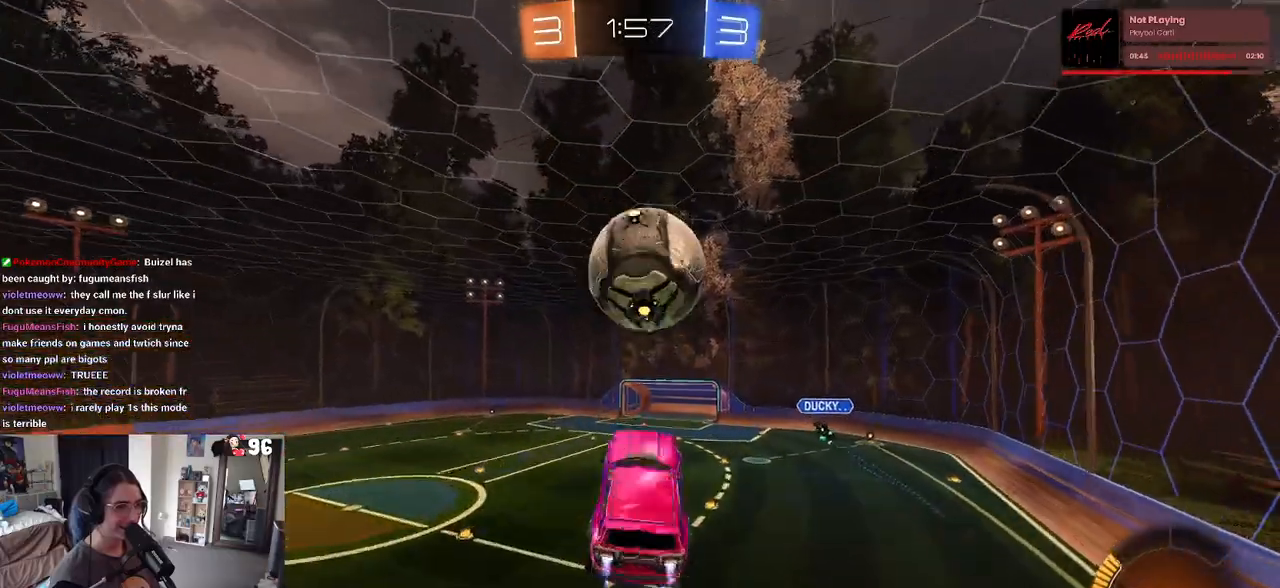
{"buttons": ["R2"], "left_stick": "center", "right_stick": "center", "events": [[50, "left_stick", "center"], [67, "L1", "up"], [117, "left_stick", "down-left"], [217, "left_stick", "center"], [317, "left_stick", "down"], [383, "R1", "up"], [500, "left_stick", "center"]]}
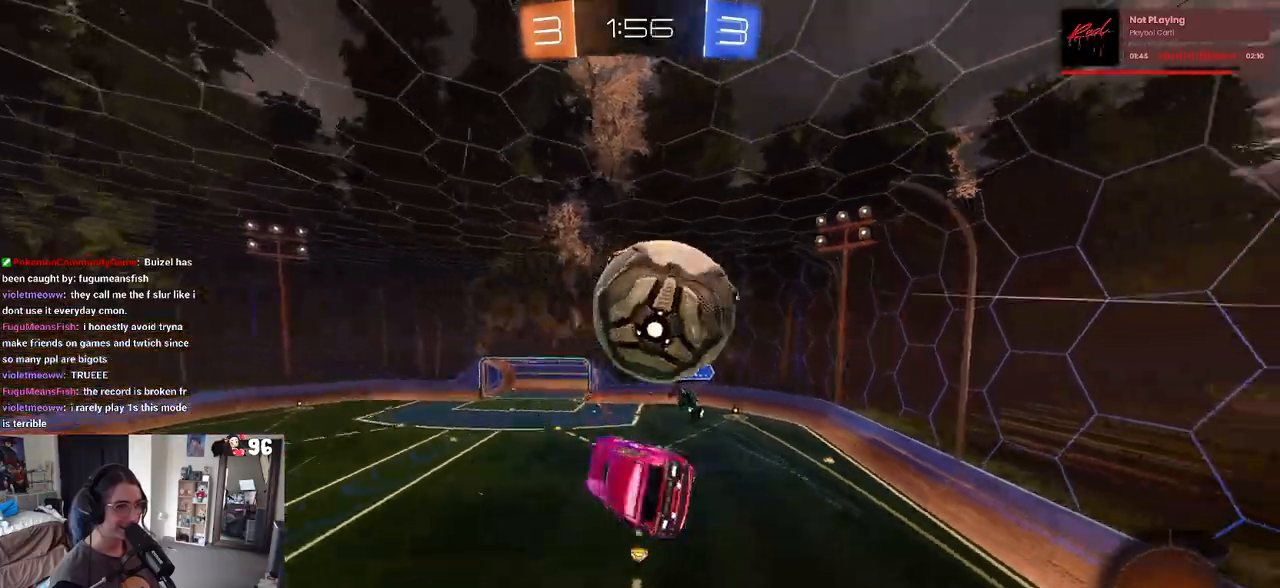
{"buttons": ["SQUARE", "R2"], "left_stick": "right", "right_stick": "center", "events": [[133, "R2", "up"], [467, "R2", "down"], [467, "SQUARE", "down"], [467, "left_stick", "right"]]}
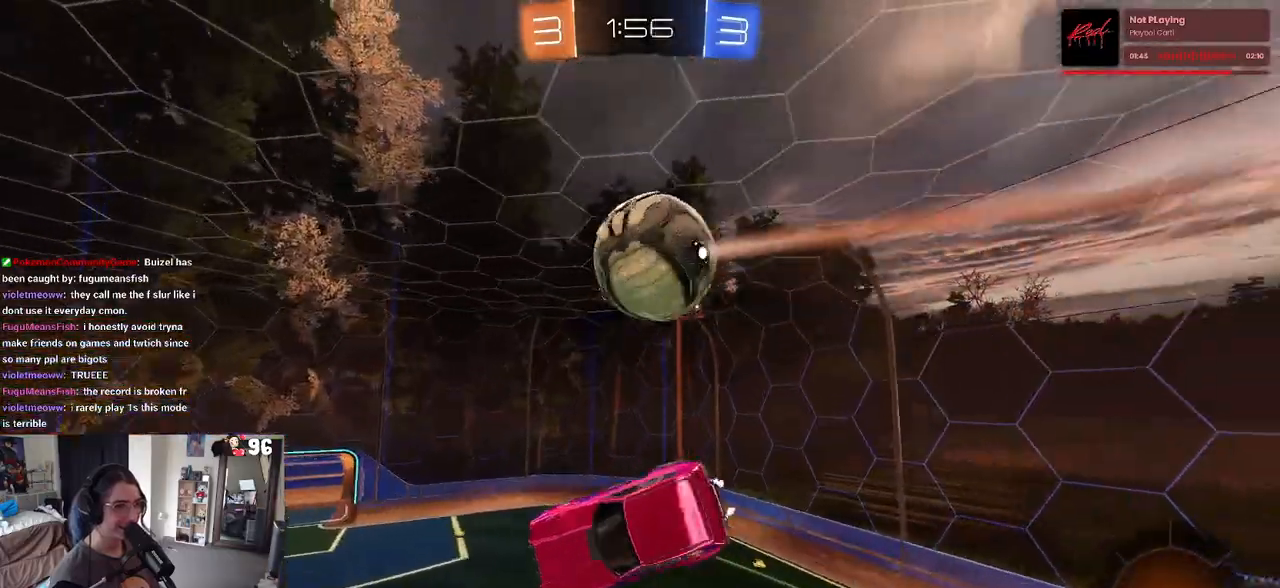
{"buttons": ["R2"], "left_stick": "right", "right_stick": "center", "events": [[183, "SQUARE", "up"], [200, "left_stick", "center"], [283, "TRIANGLE", "down"], [400, "TRIANGLE", "up"], [417, "left_stick", "right"]]}
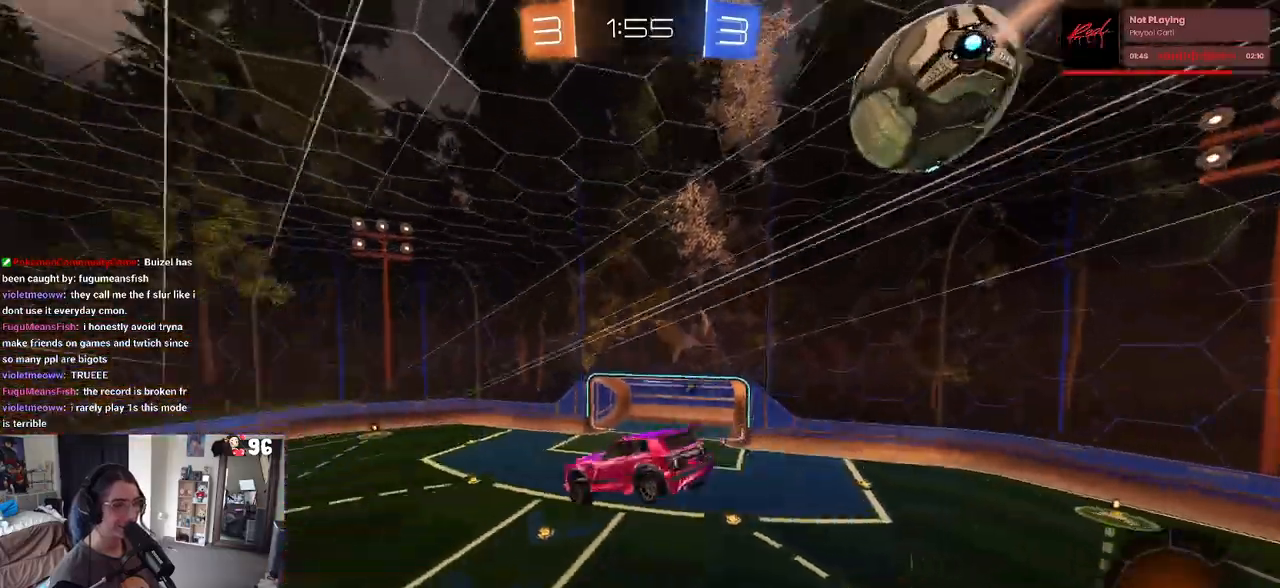
{"buttons": ["R2"], "left_stick": "center", "right_stick": "center", "events": [[83, "left_stick", "center"], [267, "TRIANGLE", "down"], [317, "left_stick", "down-right"], [400, "TRIANGLE", "up"], [450, "left_stick", "center"]]}
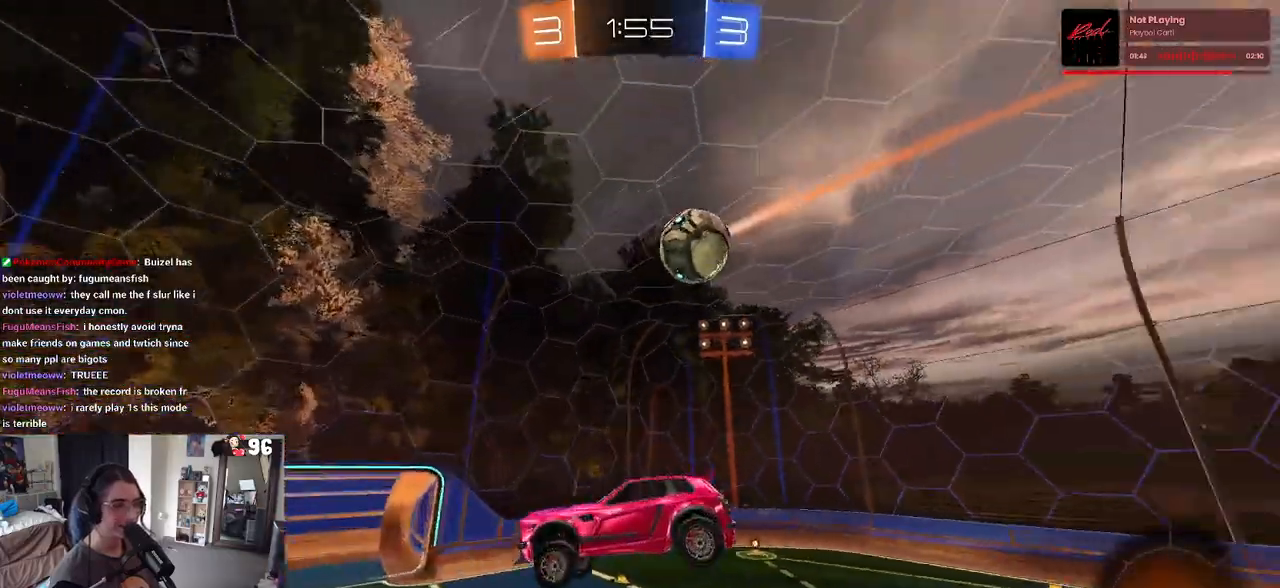
{"buttons": ["R2"], "left_stick": "center", "right_stick": "center", "events": [[100, "TRIANGLE", "down"], [217, "TRIANGLE", "up"], [283, "left_stick", "up-left"], [467, "left_stick", "center"]]}
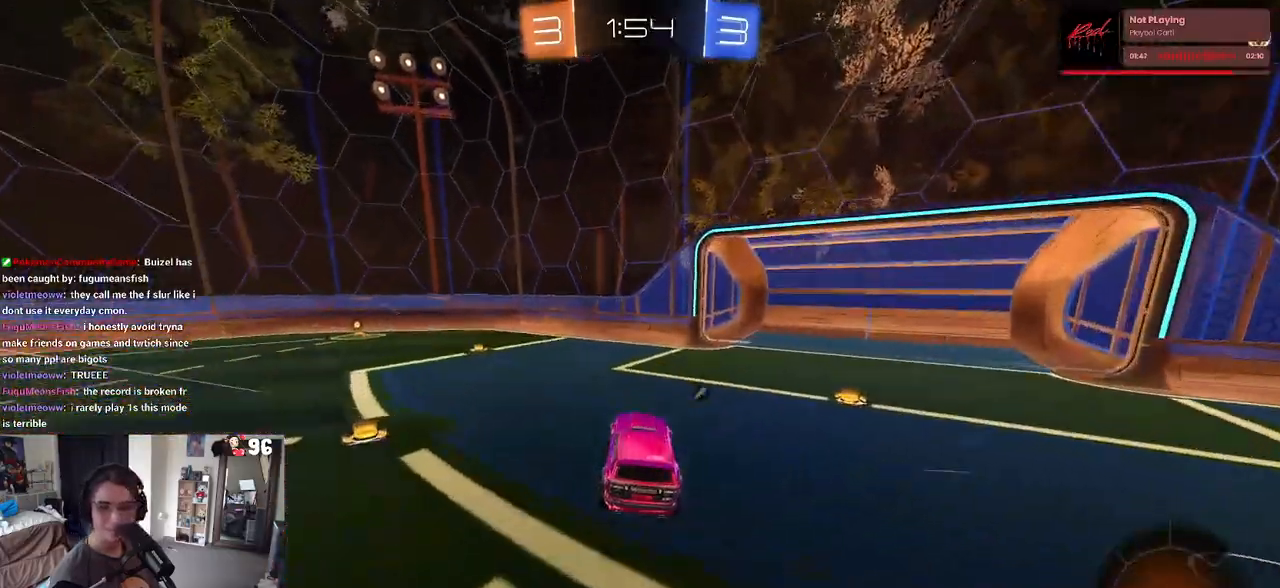
{"buttons": ["R2"], "left_stick": "center", "right_stick": "center", "events": [[133, "left_stick", "left"], [400, "left_stick", "center"]]}
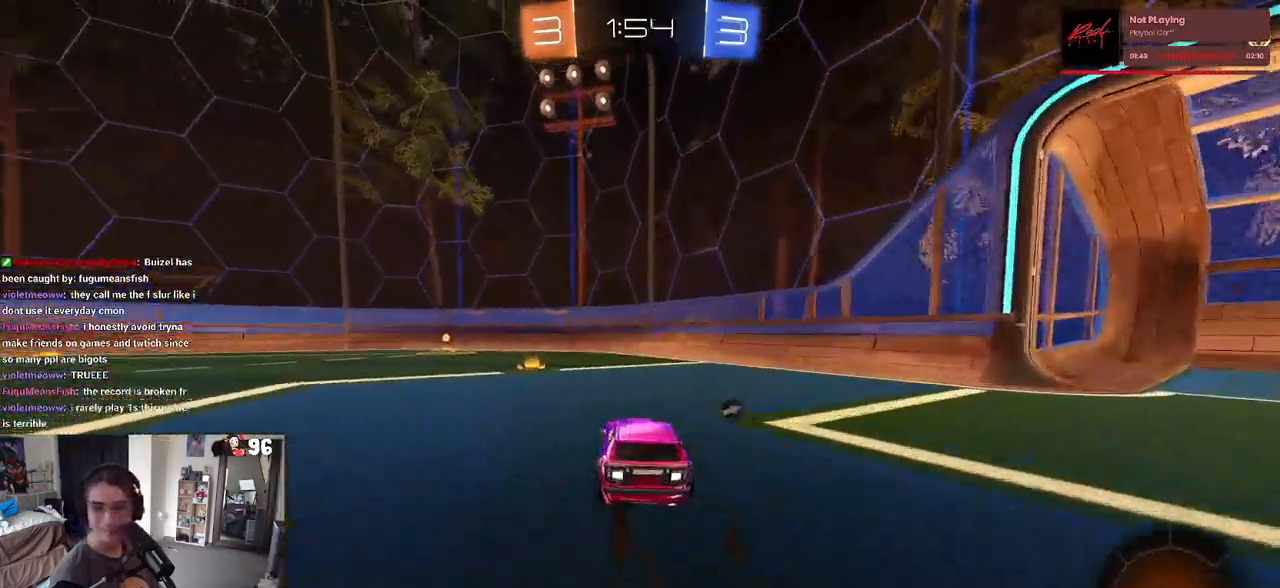
{"buttons": ["R2"], "left_stick": "center", "right_stick": "center", "events": [[200, "TRIANGLE", "down"], [350, "TRIANGLE", "up"]]}
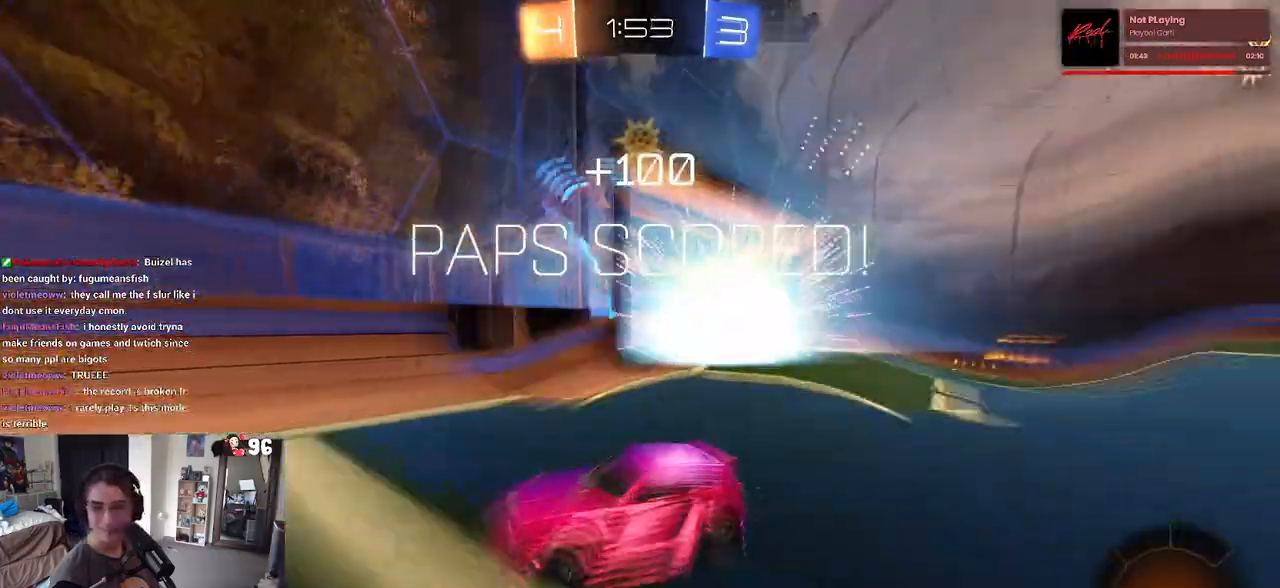
{"buttons": ["R2"], "left_stick": "left", "right_stick": "center", "events": [[283, "left_stick", "left"]]}
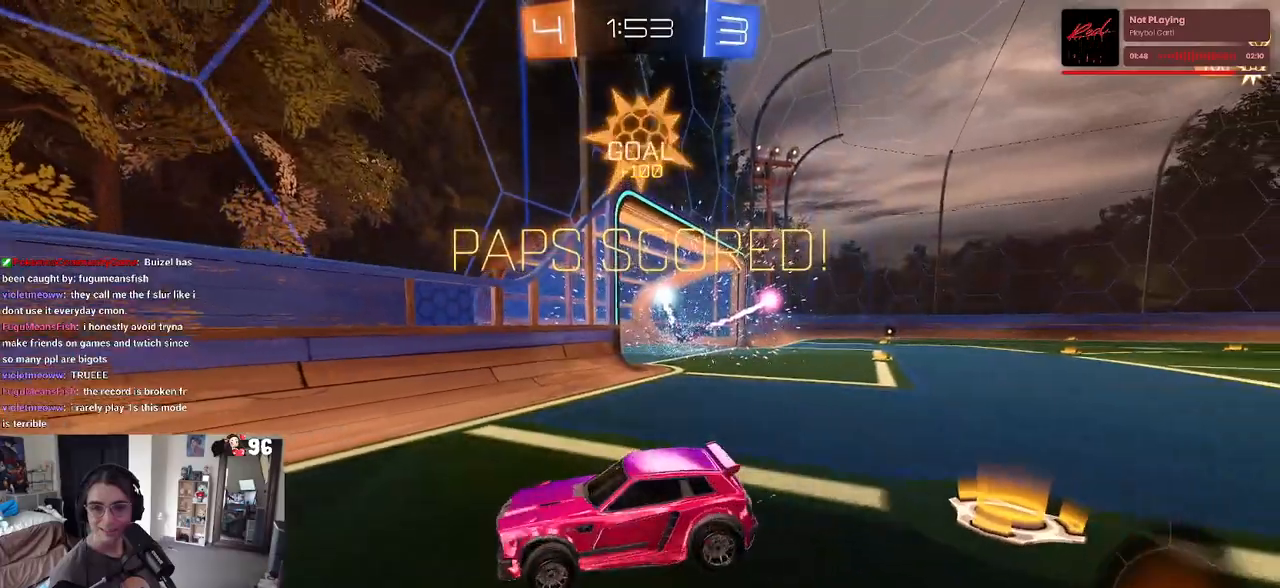
{"buttons": [], "left_stick": "center", "right_stick": "center", "events": [[50, "R2", "up"], [100, "left_stick", "center"]]}
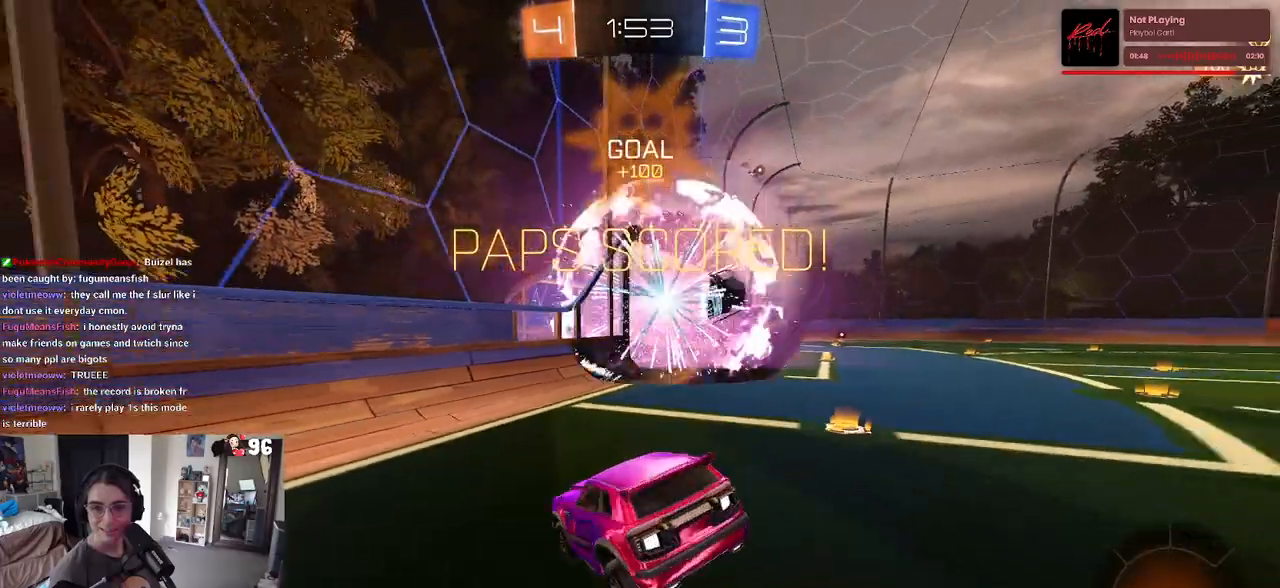
{"buttons": [], "left_stick": "up-right", "right_stick": "center", "events": [[300, "left_stick", "up-right"]]}
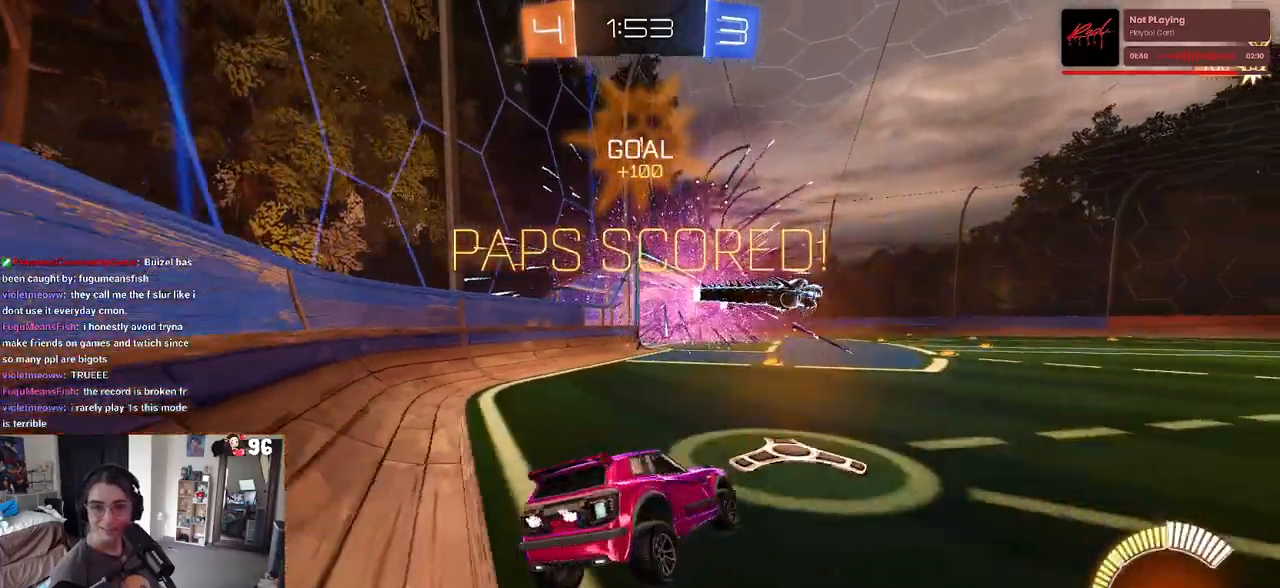
{"buttons": [], "left_stick": "up-right", "right_stick": "center", "events": []}
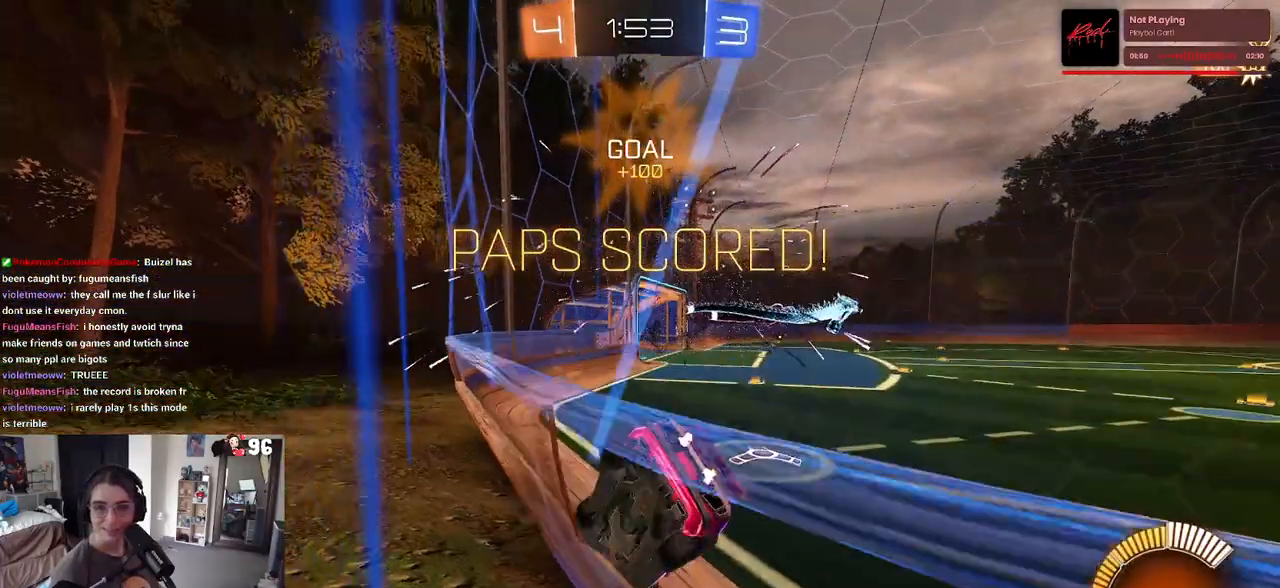
{"buttons": ["R2"], "left_stick": "center", "right_stick": "center", "events": [[50, "left_stick", "center"], [217, "R2", "down"]]}
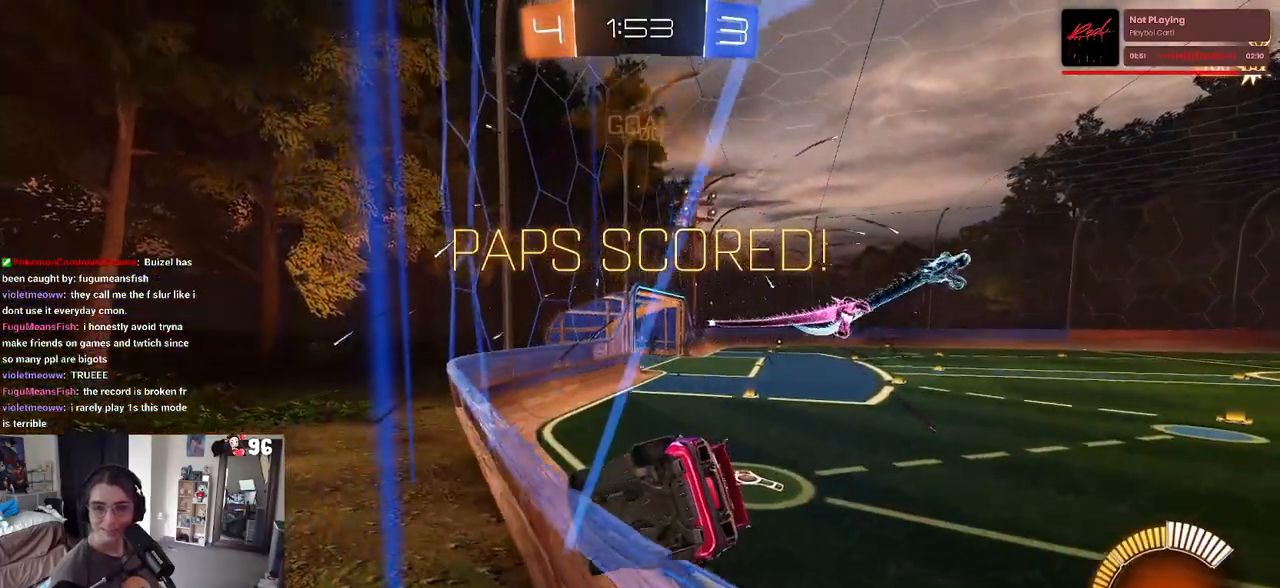
{"buttons": ["R2"], "left_stick": "right", "right_stick": "center", "events": [[117, "left_stick", "right"]]}
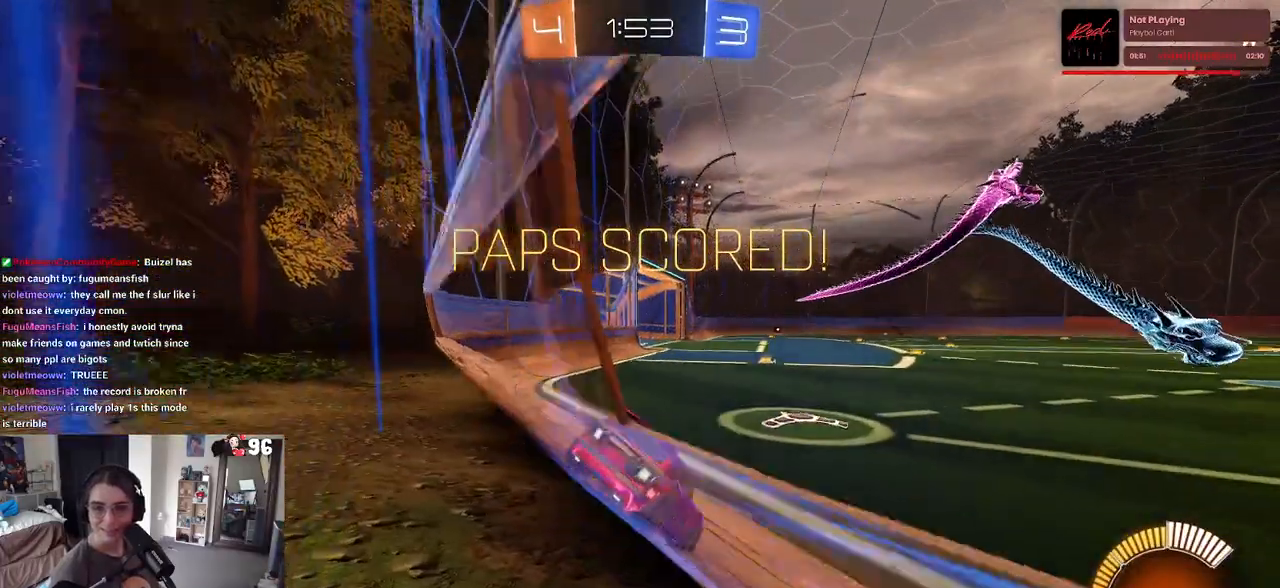
{"buttons": ["R2"], "left_stick": "center", "right_stick": "center", "events": [[400, "left_stick", "center"]]}